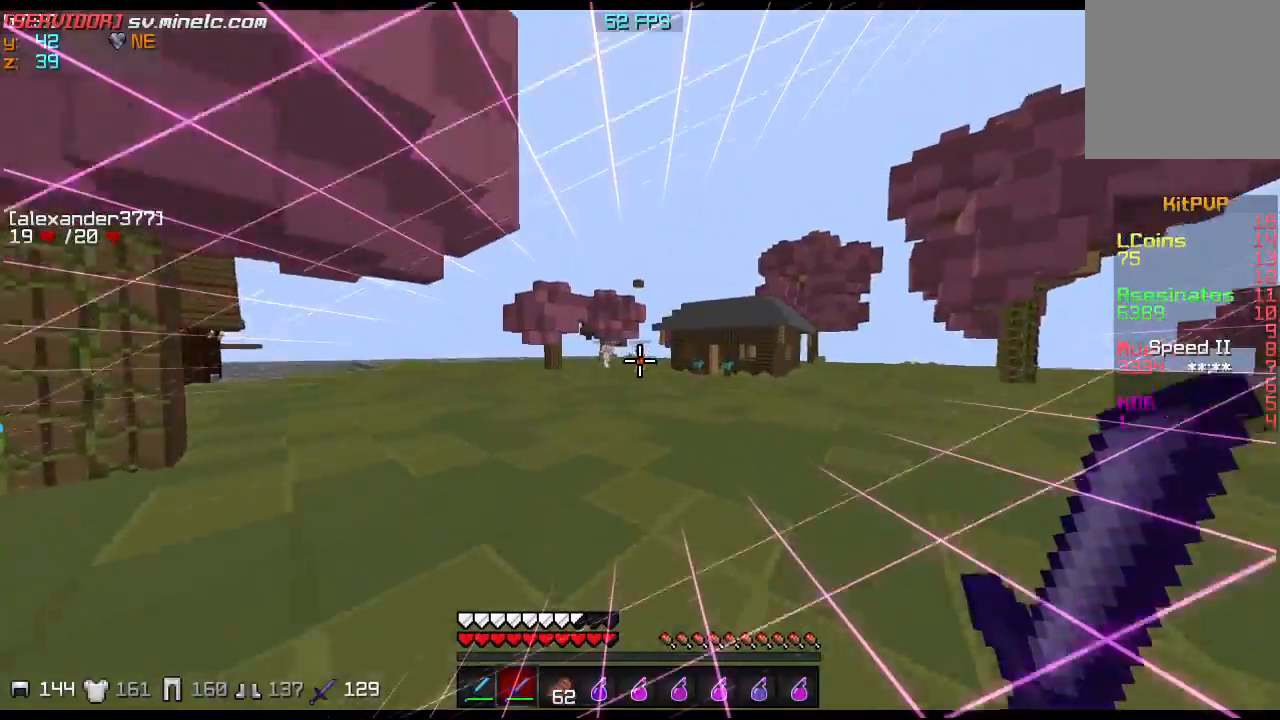
Gameplay with keyboard; each line is a JSON object with the keys held at the frame after it. "events" lists presses ("down") and releases ("up") of "a", "d", "s" and "w" between this image and that frame as [ms after this image, input, new state], when the widget could be followed in between. No other keys are recorded. Mouse input is not recorded.
{"keys": ["w"], "events": []}
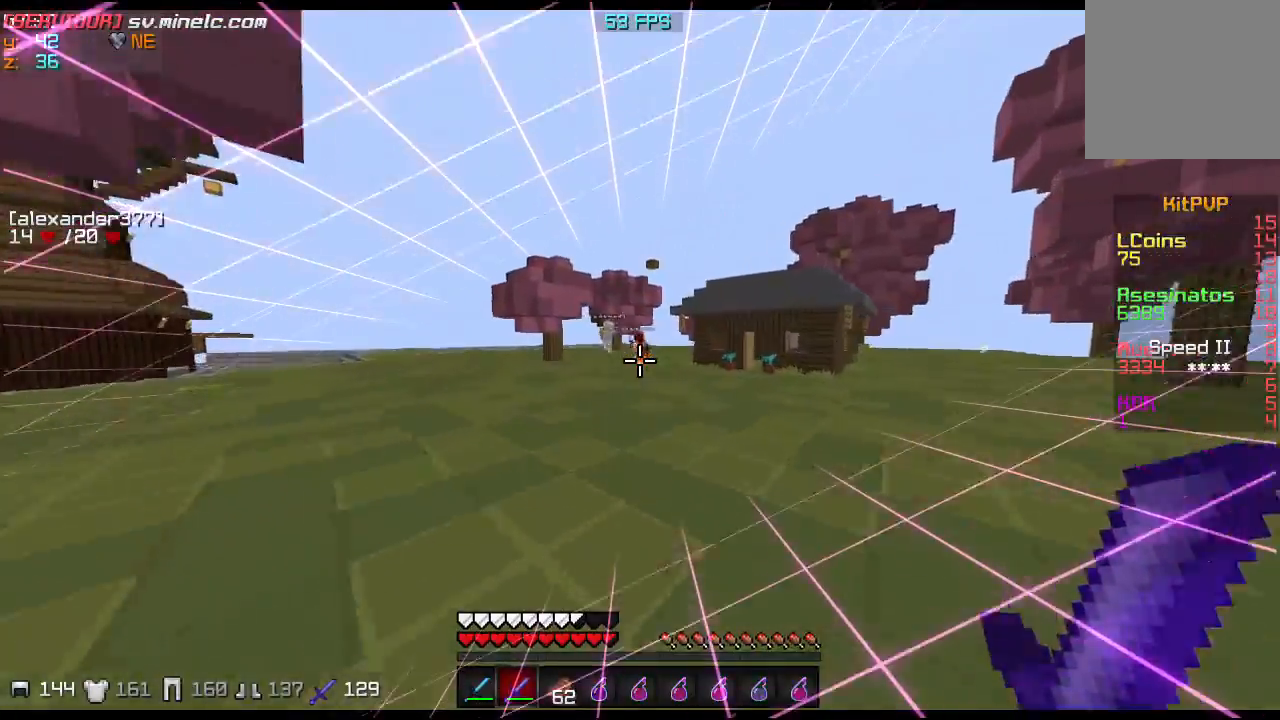
{"keys": ["w"], "events": []}
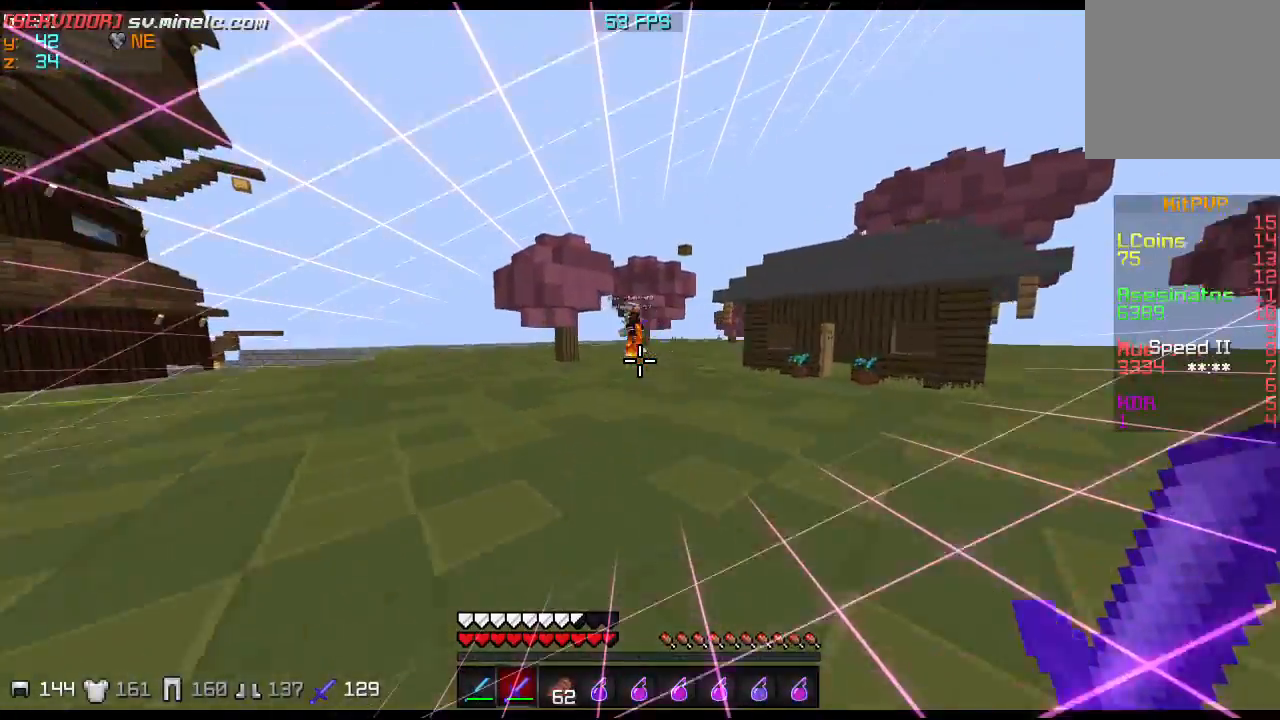
{"keys": ["w"], "events": []}
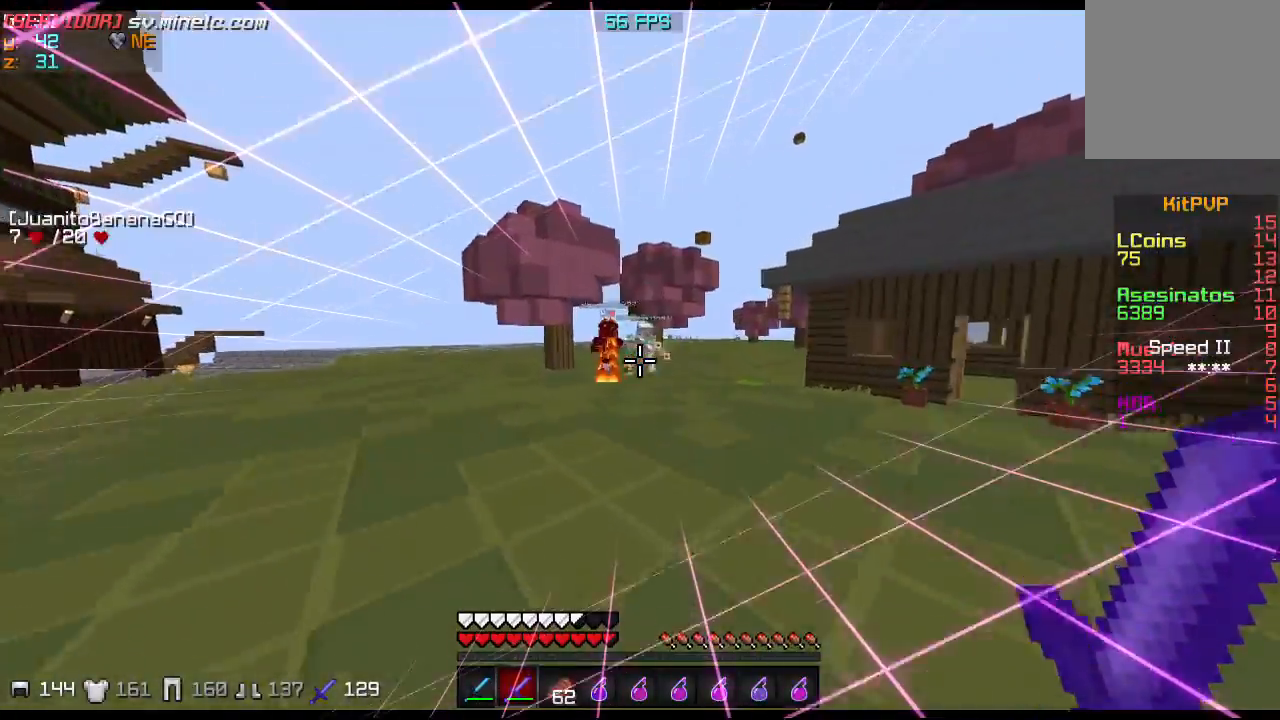
{"keys": ["w"], "events": []}
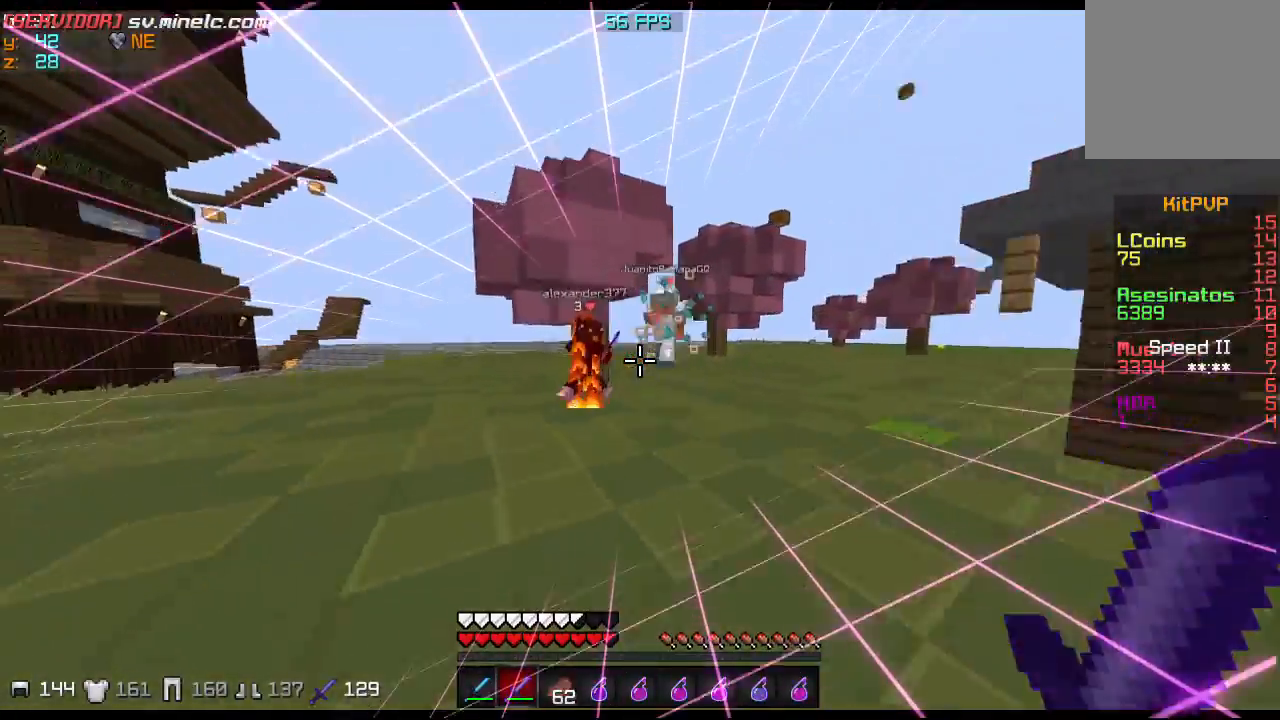
{"keys": ["w"], "events": []}
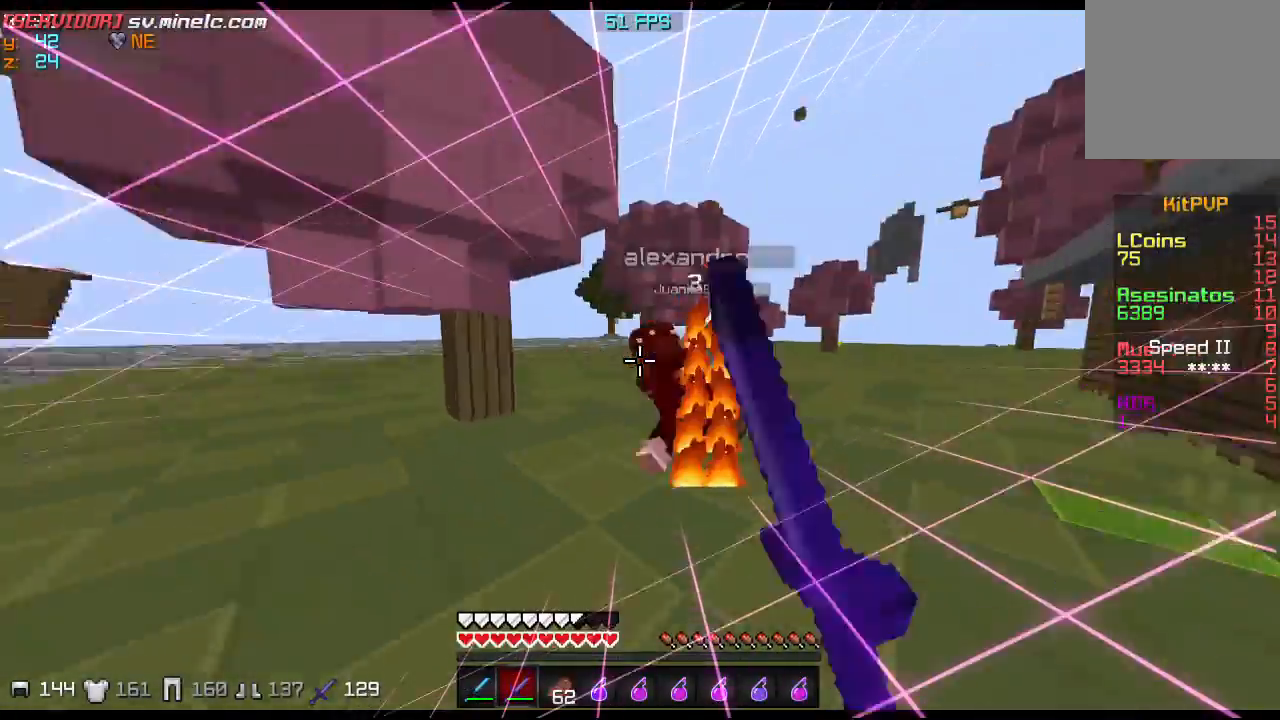
{"keys": ["w"], "events": []}
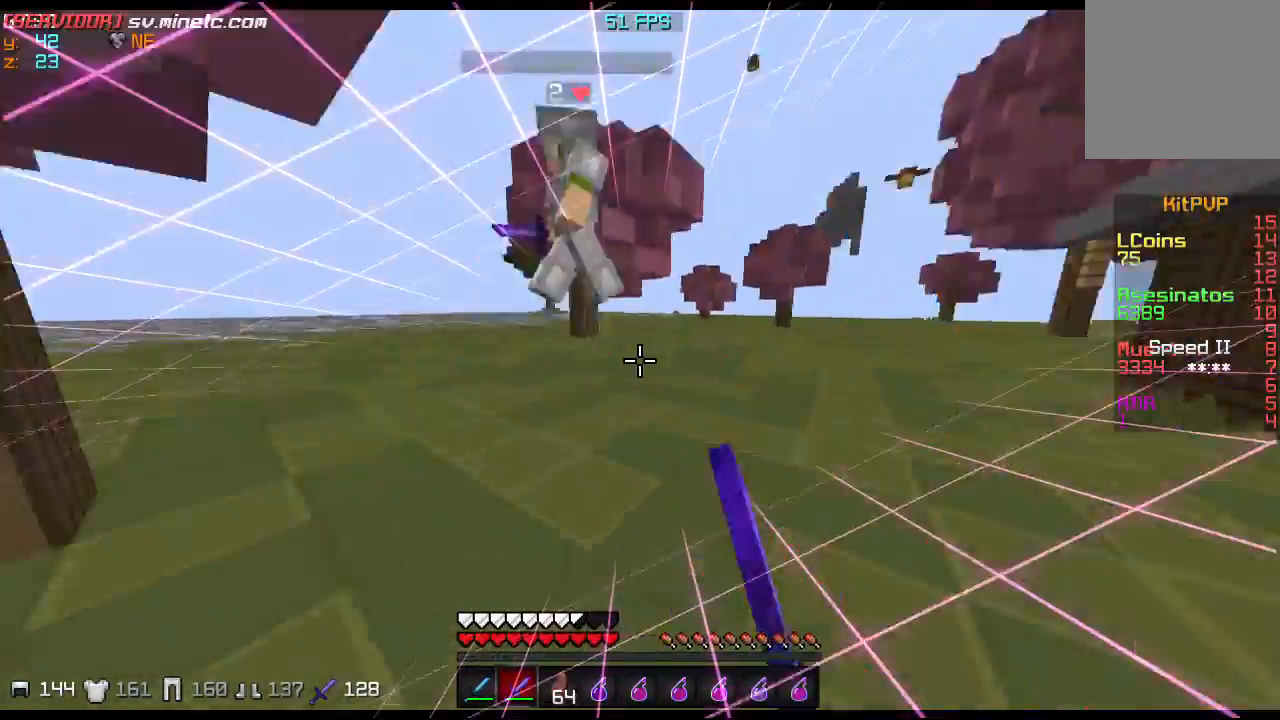
{"keys": [], "events": [[400, "w", "up"]]}
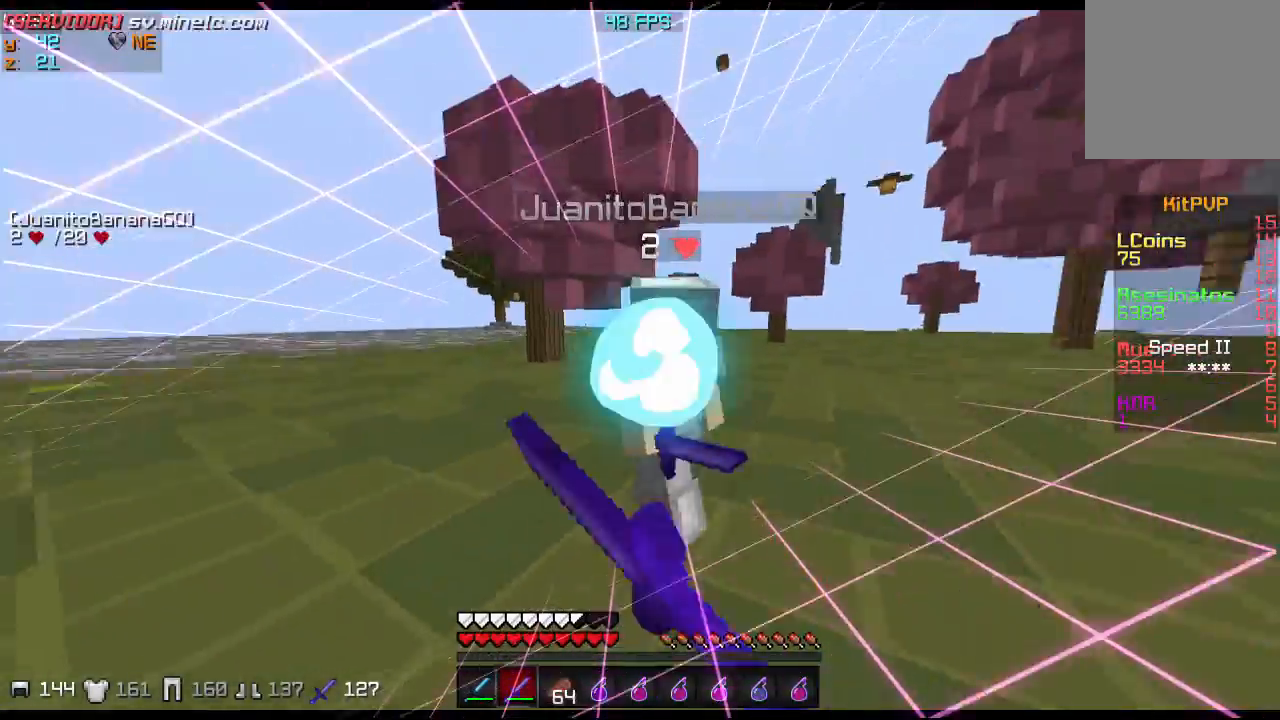
{"keys": [], "events": [[33, "w", "down"], [167, "w", "up"]]}
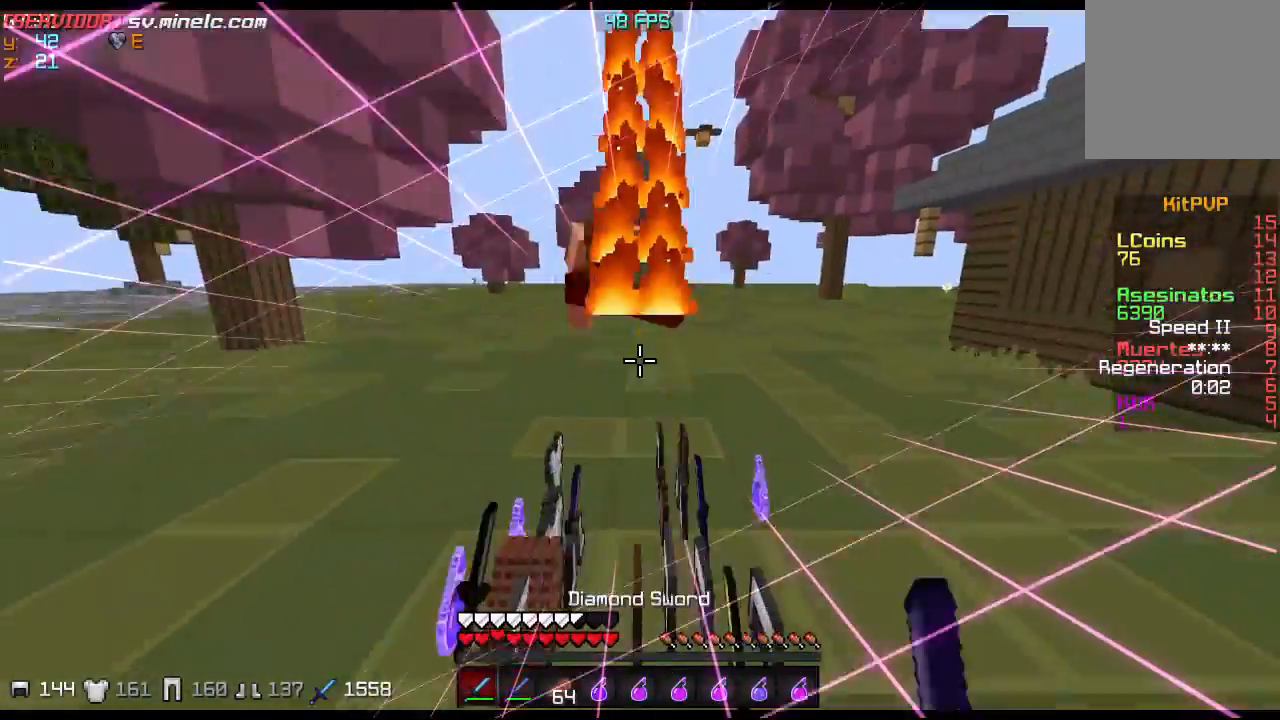
{"keys": ["s"], "events": [[233, "s", "down"]]}